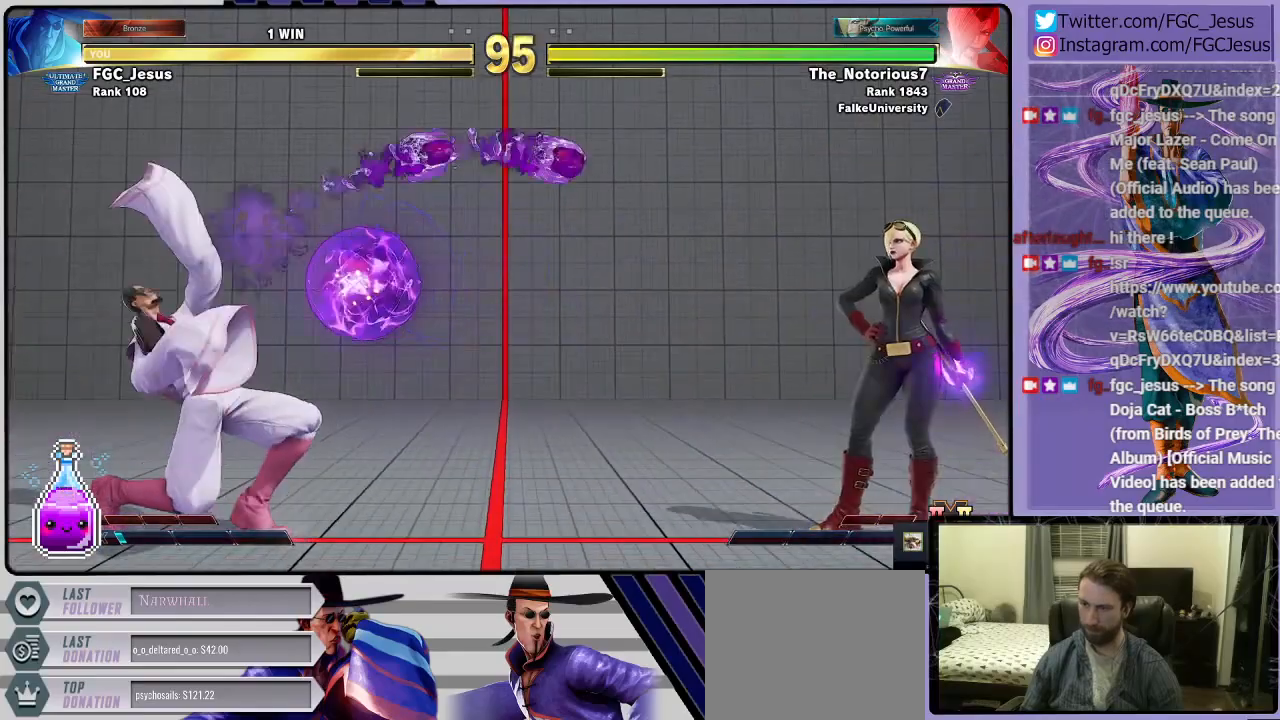
Gameplay with a controller (PlayStation layout); each line is a JSON object with the inputs held at the frame after it. "events" lists button and stick changes between this image and that frame as [ms after this image, input, new state], when the widget could be followed in between.
{"buttons": ["DPAD_DOWN", "DPAD_LEFT"], "left_stick": "center", "right_stick": "center"}
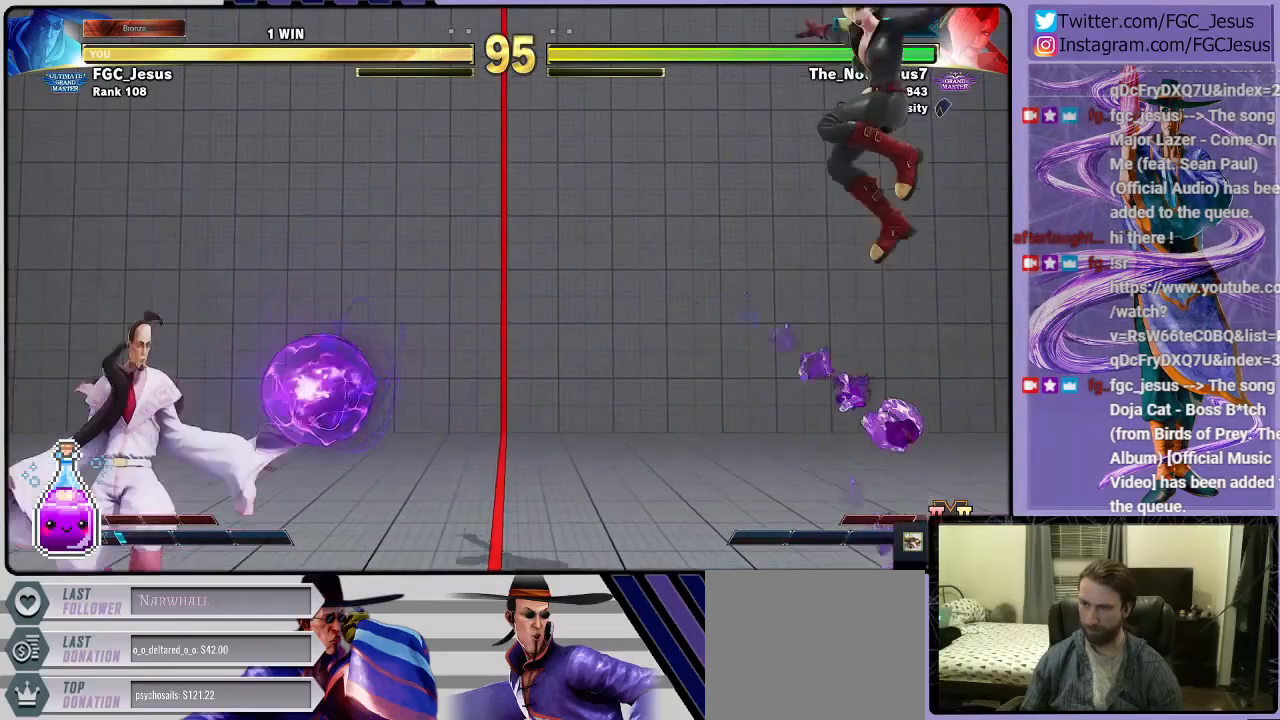
{"buttons": ["DPAD_DOWN", "DPAD_LEFT"], "left_stick": "center", "right_stick": "center", "events": []}
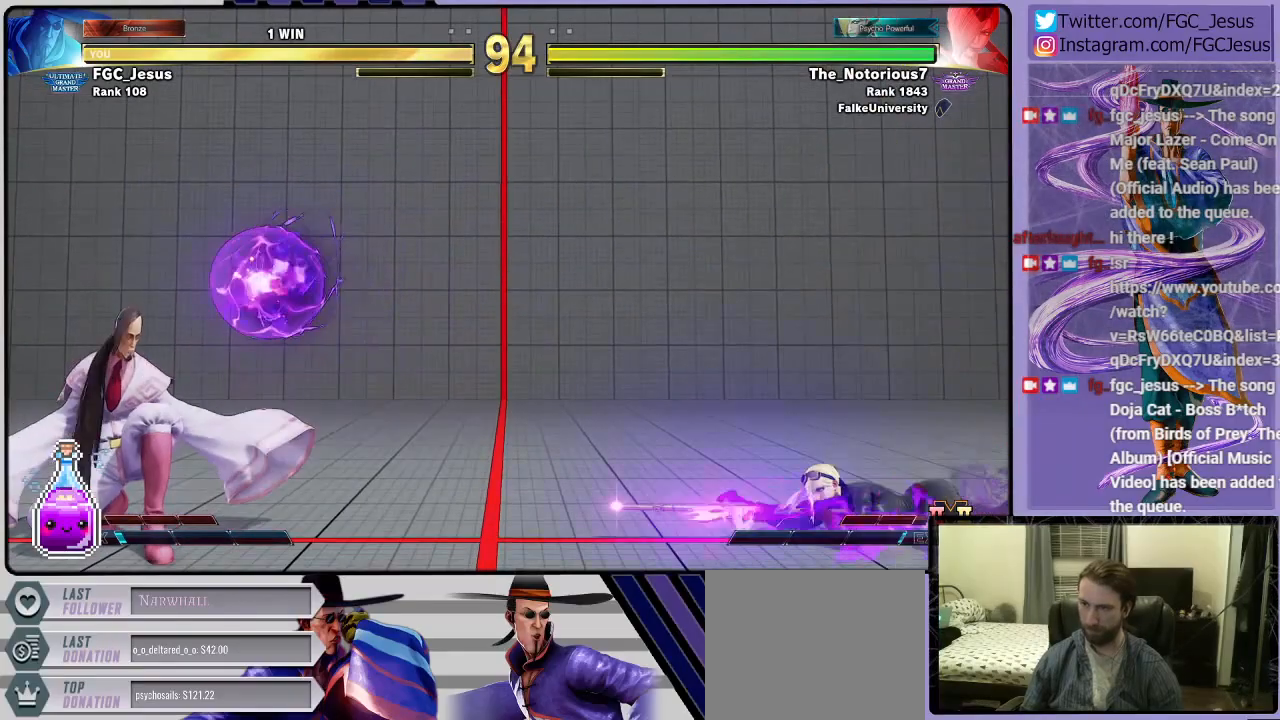
{"buttons": ["DPAD_DOWN", "DPAD_LEFT"], "left_stick": "center", "right_stick": "center"}
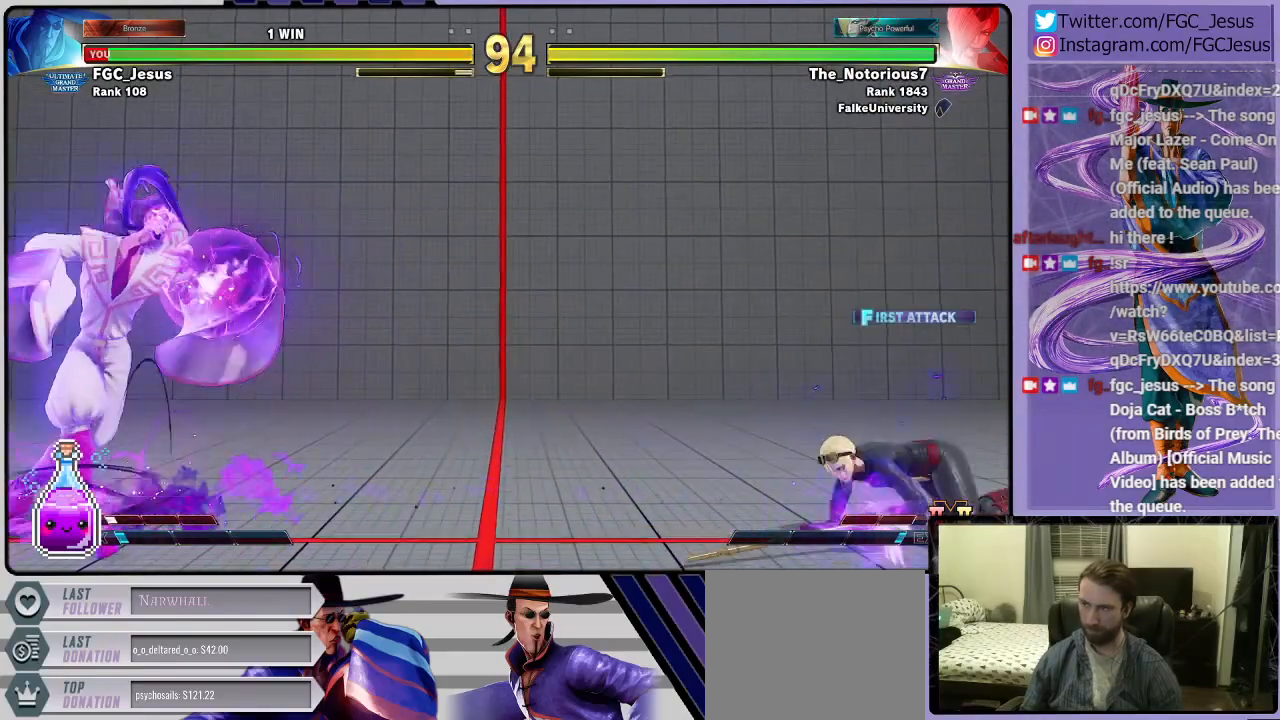
{"buttons": ["R2", "DPAD_RIGHT"], "left_stick": "center", "right_stick": "center", "events": [[233, "DPAD_DOWN", "up"], [233, "DPAD_LEFT", "up"], [300, "DPAD_RIGHT", "down"], [367, "DPAD_DOWN", "down"], [367, "DPAD_RIGHT", "up"], [434, "DPAD_RIGHT", "down"], [434, "R2", "down"], [467, "DPAD_DOWN", "up"]]}
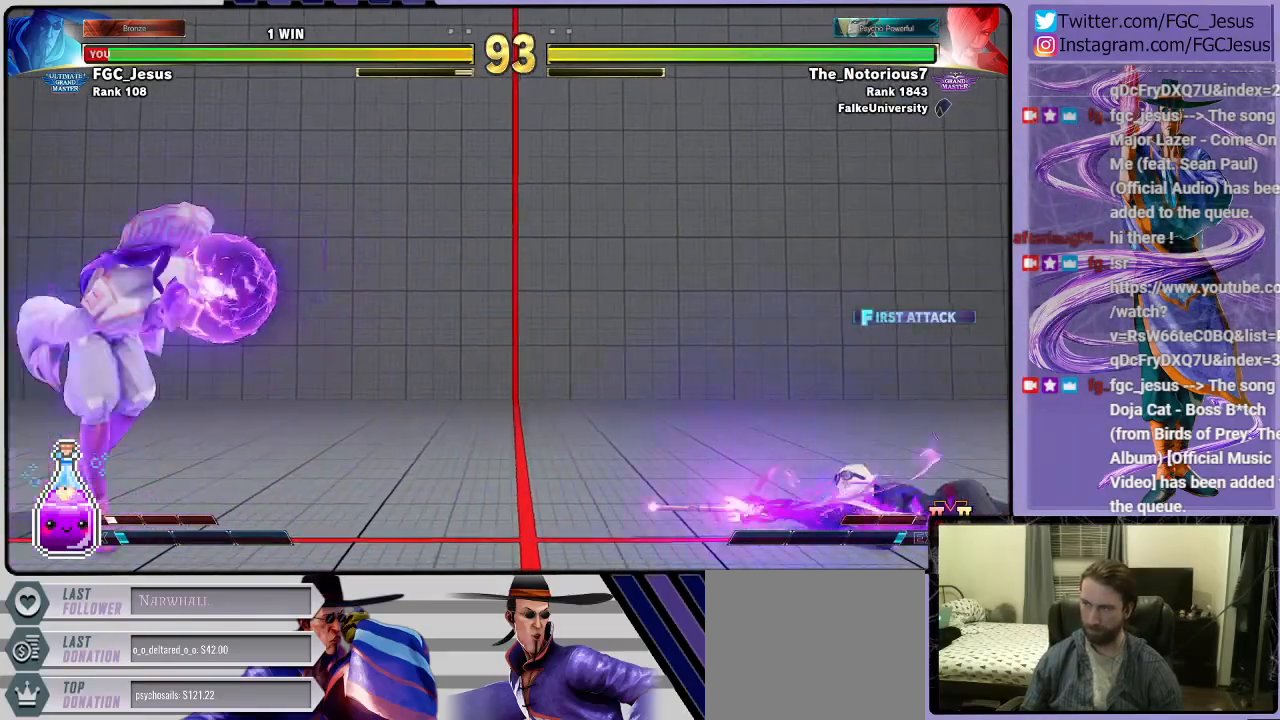
{"buttons": ["L1", "DPAD_DOWN", "DPAD_LEFT"], "left_stick": "center", "right_stick": "center", "events": [[34, "DPAD_DOWN", "down"], [34, "DPAD_LEFT", "down"], [34, "DPAD_RIGHT", "up"], [67, "R2", "up"], [467, "L1", "down"]]}
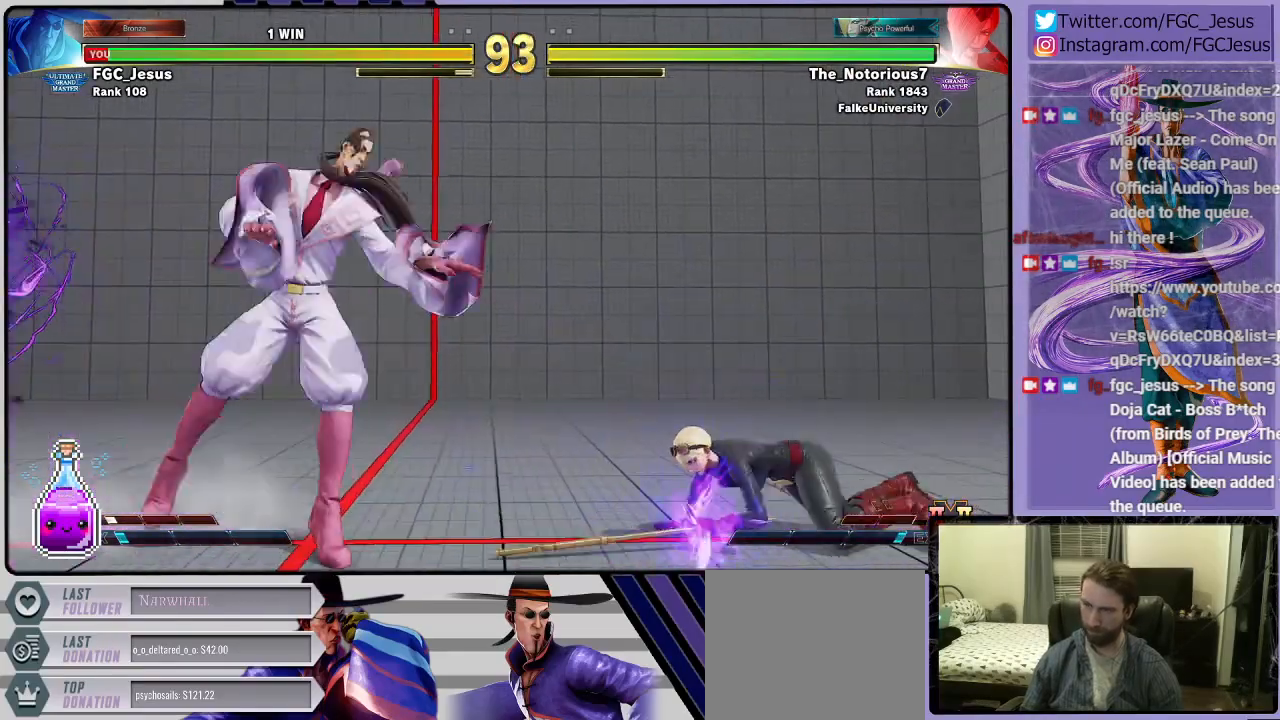
{"buttons": ["DPAD_DOWN", "DPAD_LEFT"], "left_stick": "center", "right_stick": "center", "events": [[67, "L1", "up"], [100, "CIRCLE", "down"], [267, "CIRCLE", "up"]]}
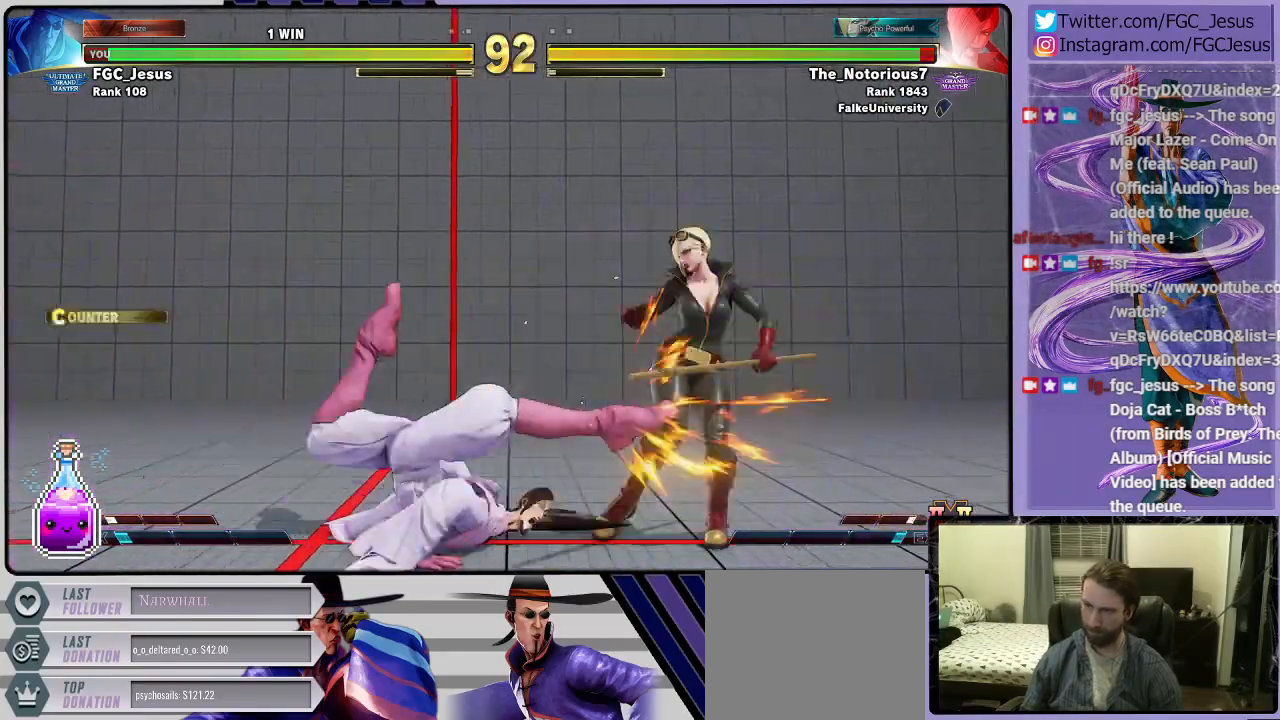
{"buttons": ["CIRCLE", "DPAD_LEFT"], "left_stick": "center", "right_stick": "center", "events": [[67, "DPAD_DOWN", "up"], [401, "CIRCLE", "down"]]}
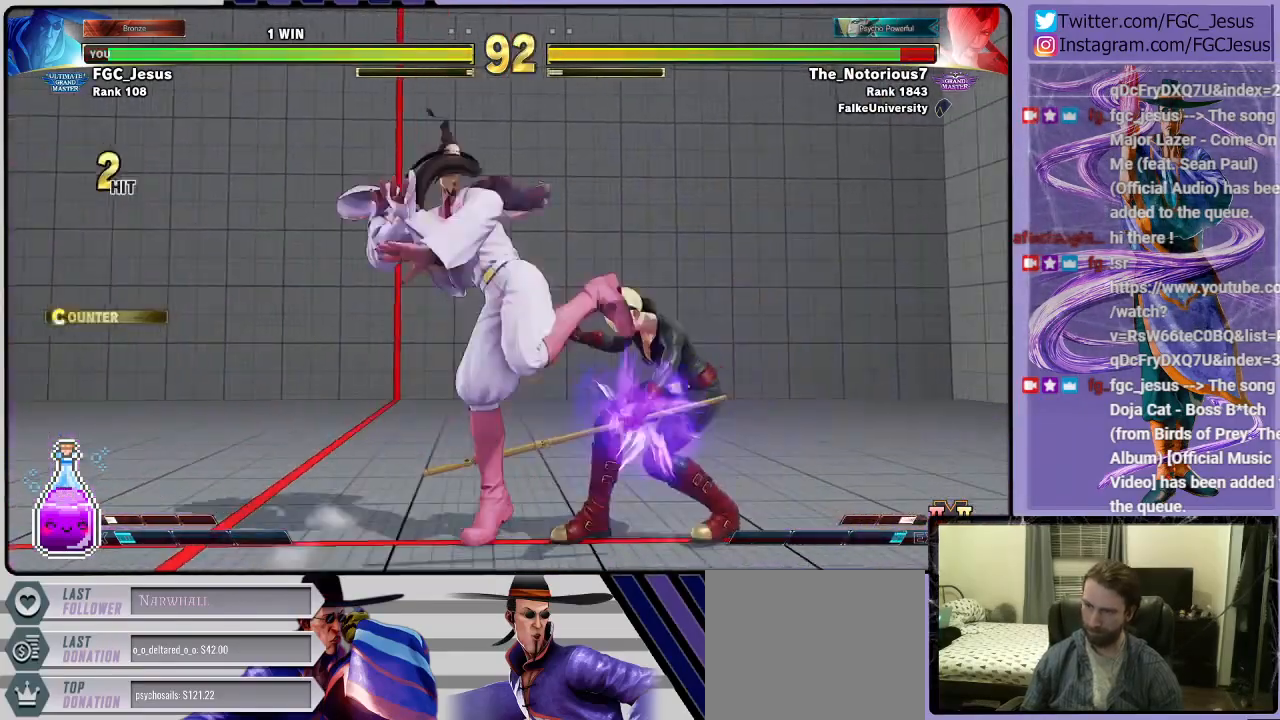
{"buttons": ["TRIANGLE", "DPAD_DOWN", "DPAD_LEFT"], "left_stick": "center", "right_stick": "center", "events": [[67, "CIRCLE", "up"], [167, "DPAD_DOWN", "down"], [167, "DPAD_LEFT", "up"], [167, "TRIANGLE", "down"], [200, "DPAD_DOWN", "up"], [200, "DPAD_RIGHT", "down"], [233, "TRIANGLE", "up"], [267, "DPAD_RIGHT", "up"], [267, "TRIANGLE", "down"], [300, "DPAD_LEFT", "down"], [333, "DPAD_DOWN", "down"], [367, "TRIANGLE", "up"], [400, "TRIANGLE", "down"]]}
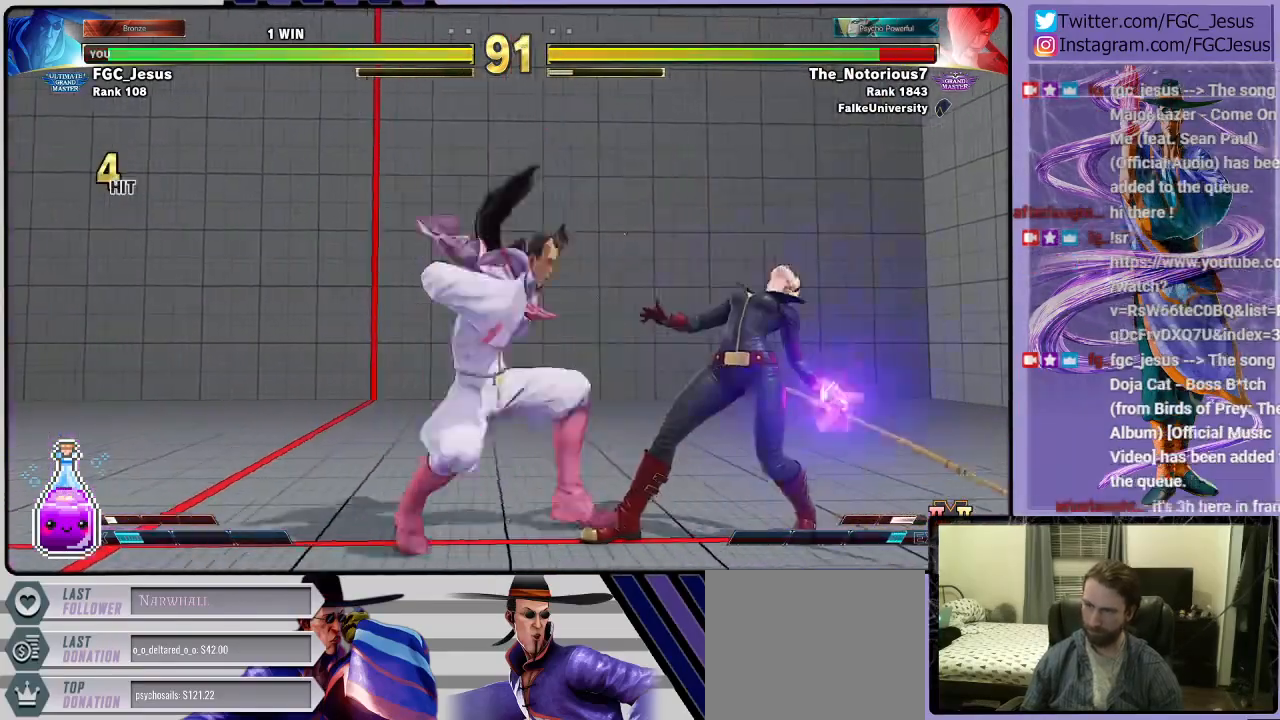
{"buttons": [], "left_stick": "center", "right_stick": "center", "events": [[34, "TRIANGLE", "up"], [100, "DPAD_LEFT", "up"], [134, "DPAD_DOWN", "up"]]}
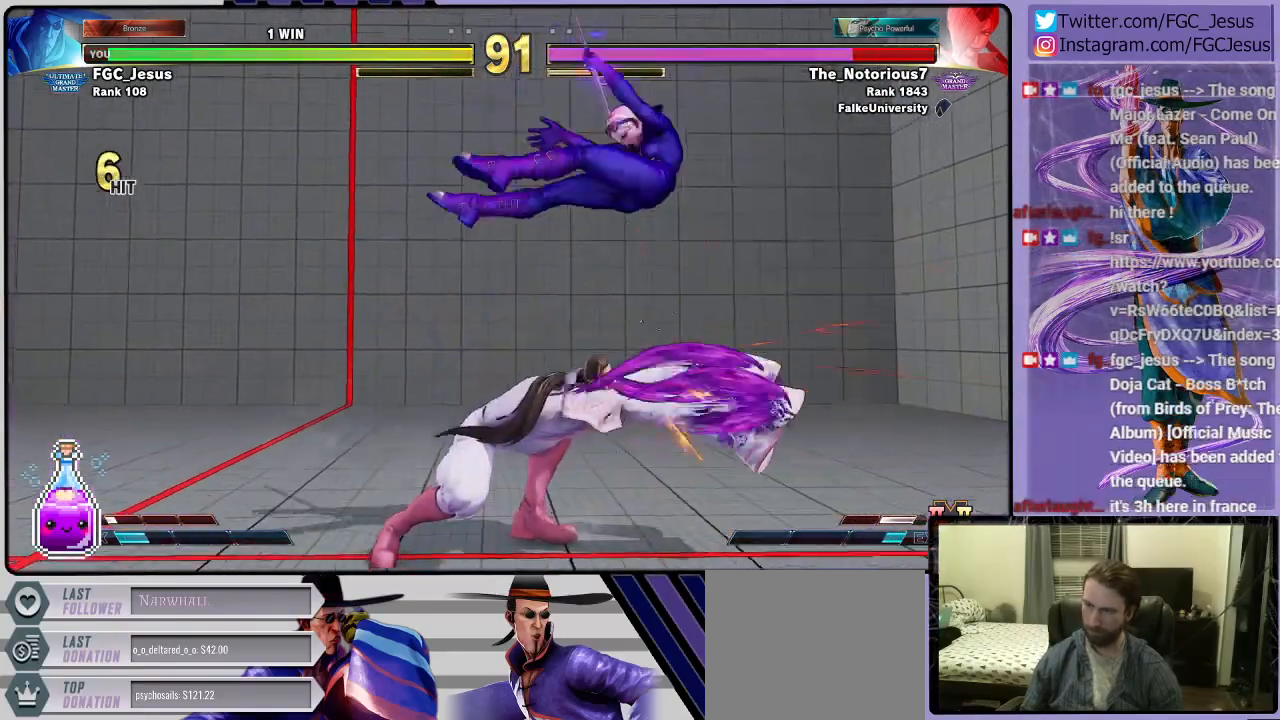
{"buttons": [], "left_stick": "center", "right_stick": "center", "events": [[33, "DPAD_RIGHT", "down"], [100, "DPAD_DOWN", "down"], [133, "DPAD_RIGHT", "up"], [200, "DPAD_RIGHT", "down"], [233, "CIRCLE", "down"], [233, "DPAD_DOWN", "up"], [267, "DPAD_UP", "down"], [300, "DPAD_UP", "up"], [367, "CIRCLE", "up"], [367, "DPAD_RIGHT", "up"]]}
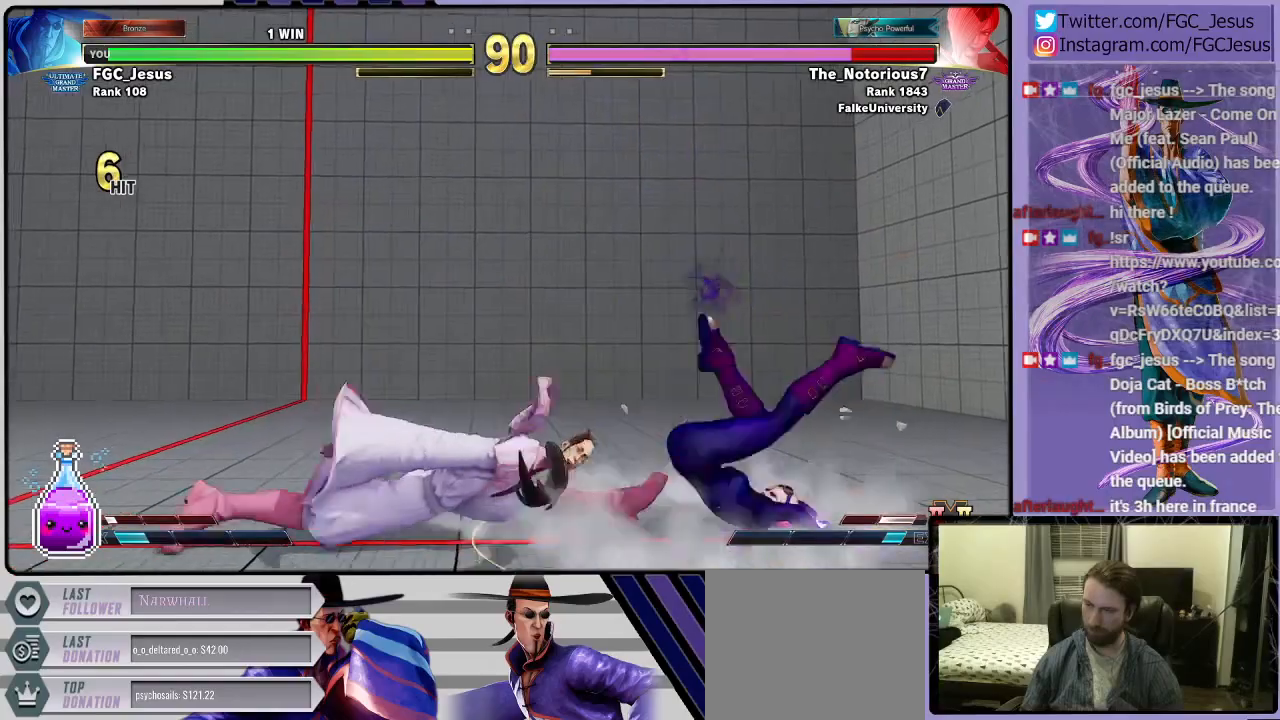
{"buttons": ["CROSS"], "left_stick": "center", "right_stick": "center", "events": [[334, "CROSS", "down"]]}
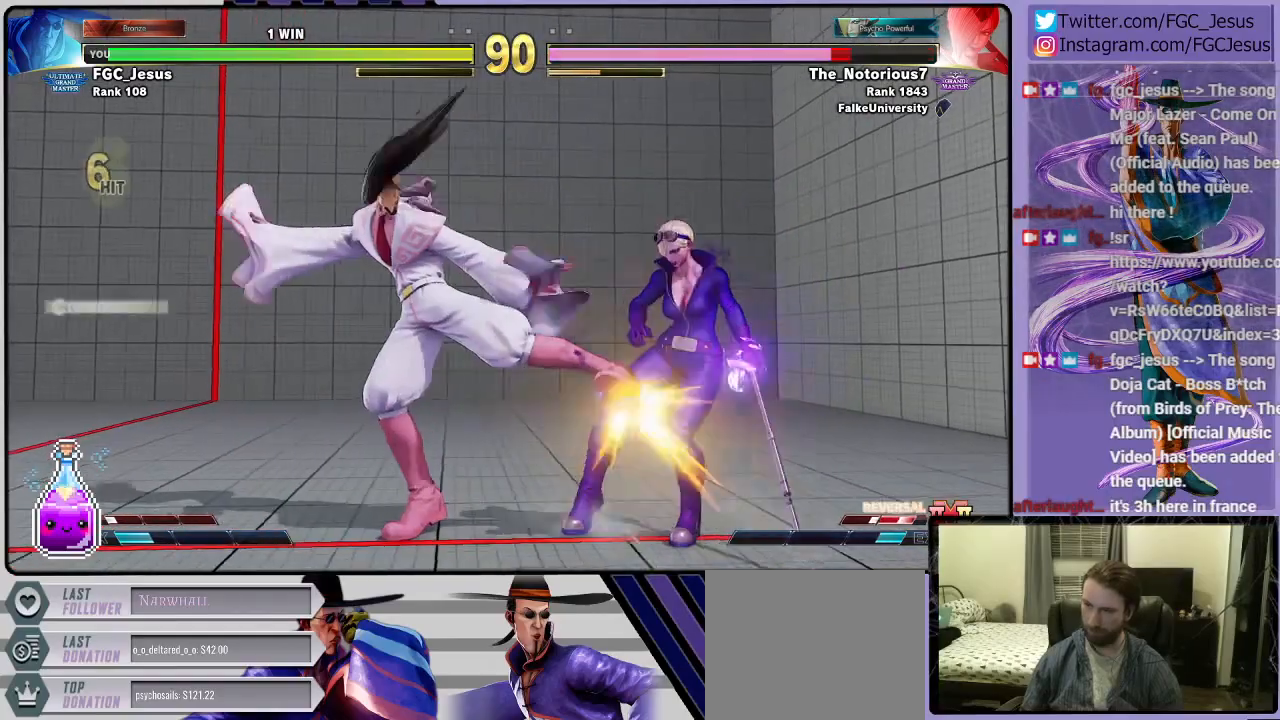
{"buttons": ["DPAD_DOWN", "DPAD_LEFT"], "left_stick": "center", "right_stick": "center", "events": [[33, "CROSS", "up"], [200, "TRIANGLE", "down"], [233, "DPAD_DOWN", "down"], [233, "DPAD_LEFT", "down"], [300, "TRIANGLE", "up"]]}
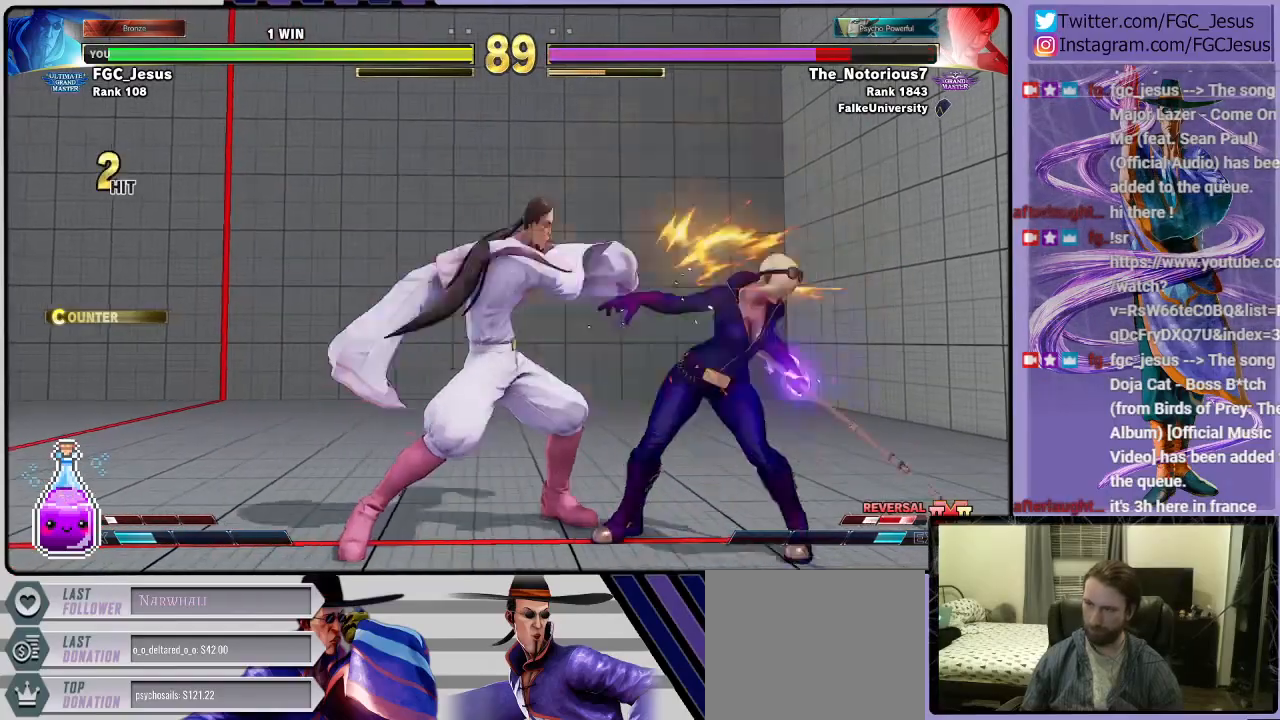
{"buttons": ["TRIANGLE", "DPAD_UP", "DPAD_LEFT"], "left_stick": "center", "right_stick": "center", "events": [[434, "DPAD_DOWN", "up"], [434, "DPAD_UP", "down"], [467, "TRIANGLE", "down"]]}
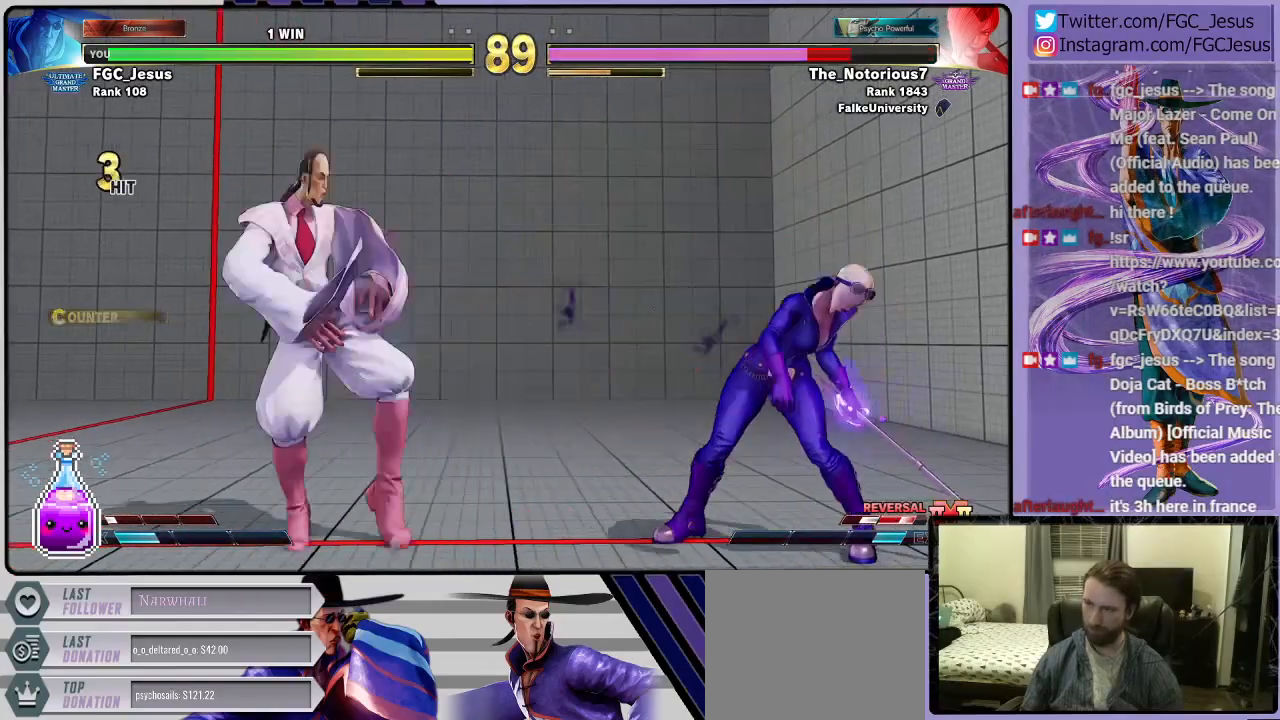
{"buttons": ["DPAD_DOWN", "DPAD_LEFT"], "left_stick": "center", "right_stick": "center", "events": [[33, "DPAD_DOWN", "down"], [33, "DPAD_UP", "up"], [67, "TRIANGLE", "up"]]}
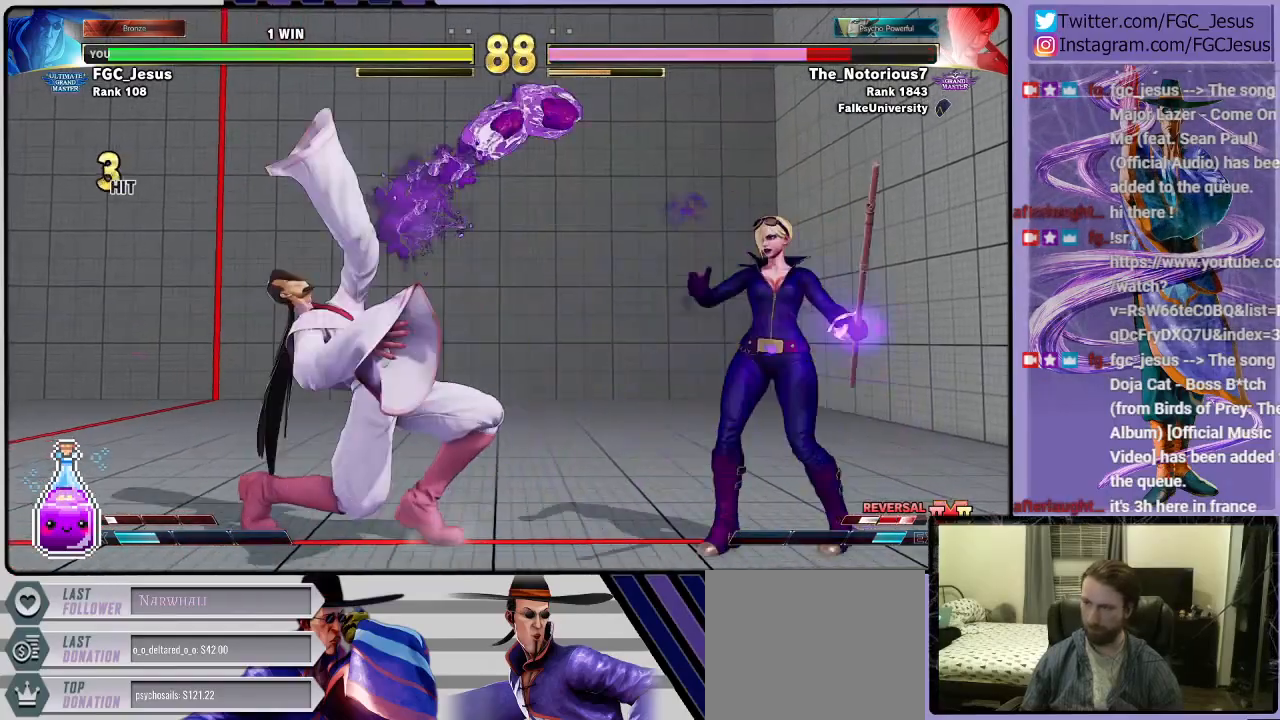
{"buttons": ["R1", "DPAD_DOWN", "DPAD_LEFT"], "left_stick": "center", "right_stick": "center", "events": [[401, "DPAD_DOWN", "up"], [401, "DPAD_LEFT", "up"], [401, "DPAD_RIGHT", "down"], [434, "R1", "down"], [501, "DPAD_DOWN", "down"], [501, "DPAD_LEFT", "down"], [501, "DPAD_RIGHT", "up"]]}
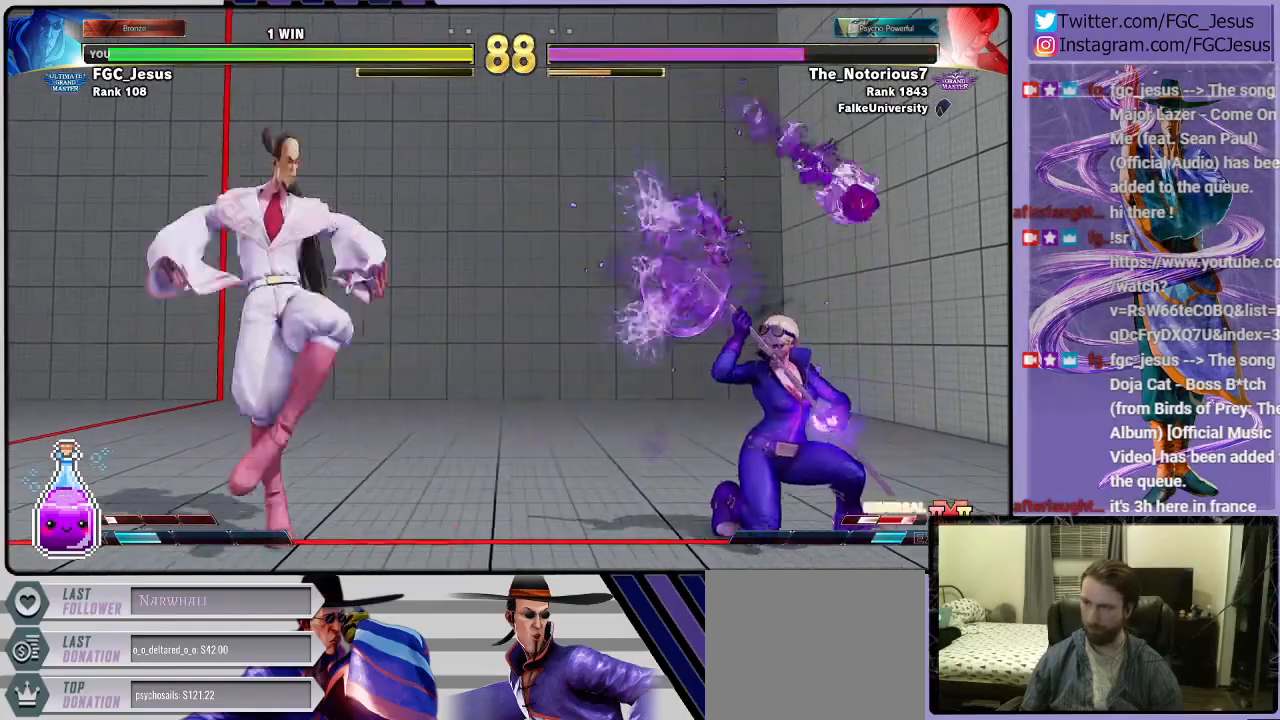
{"buttons": ["DPAD_DOWN", "DPAD_LEFT"], "left_stick": "center", "right_stick": "center", "events": [[33, "R1", "up"]]}
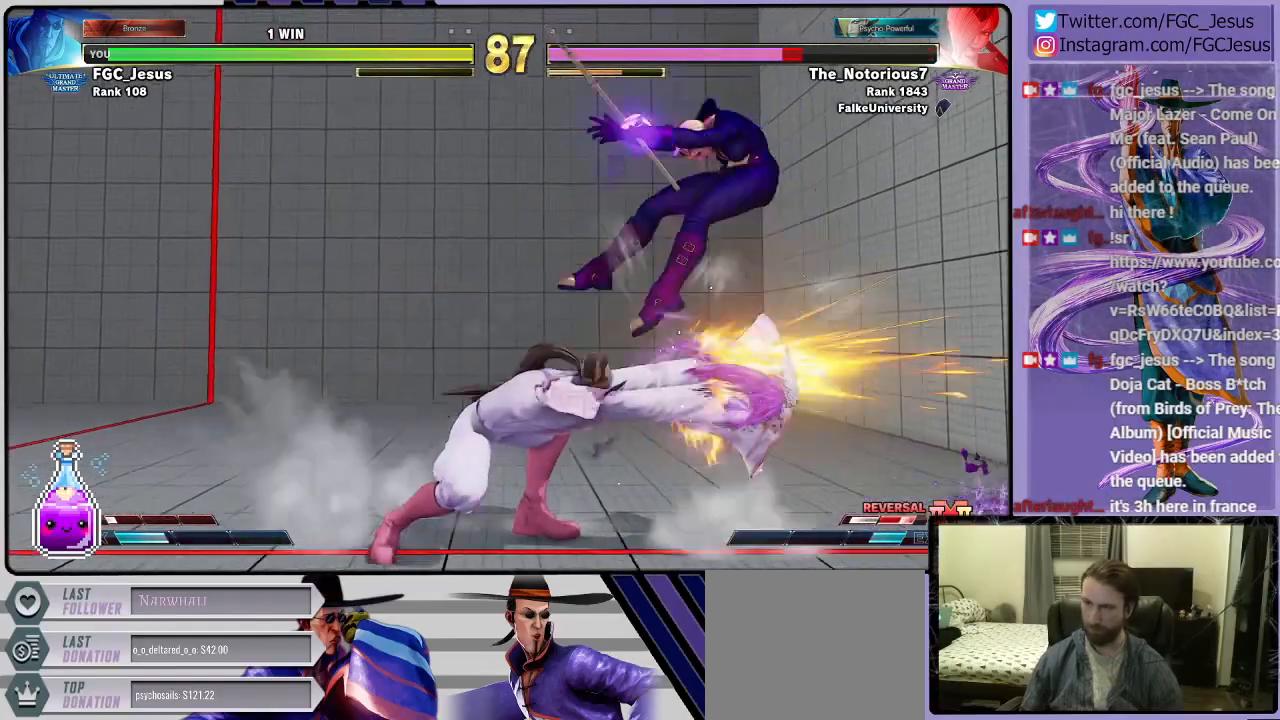
{"buttons": ["SQUARE", "DPAD_DOWN", "DPAD_LEFT"], "left_stick": "center", "right_stick": "center", "events": [[301, "DPAD_DOWN", "up"], [301, "DPAD_UP", "down"], [401, "DPAD_DOWN", "down"], [401, "DPAD_UP", "up"], [401, "SQUARE", "down"]]}
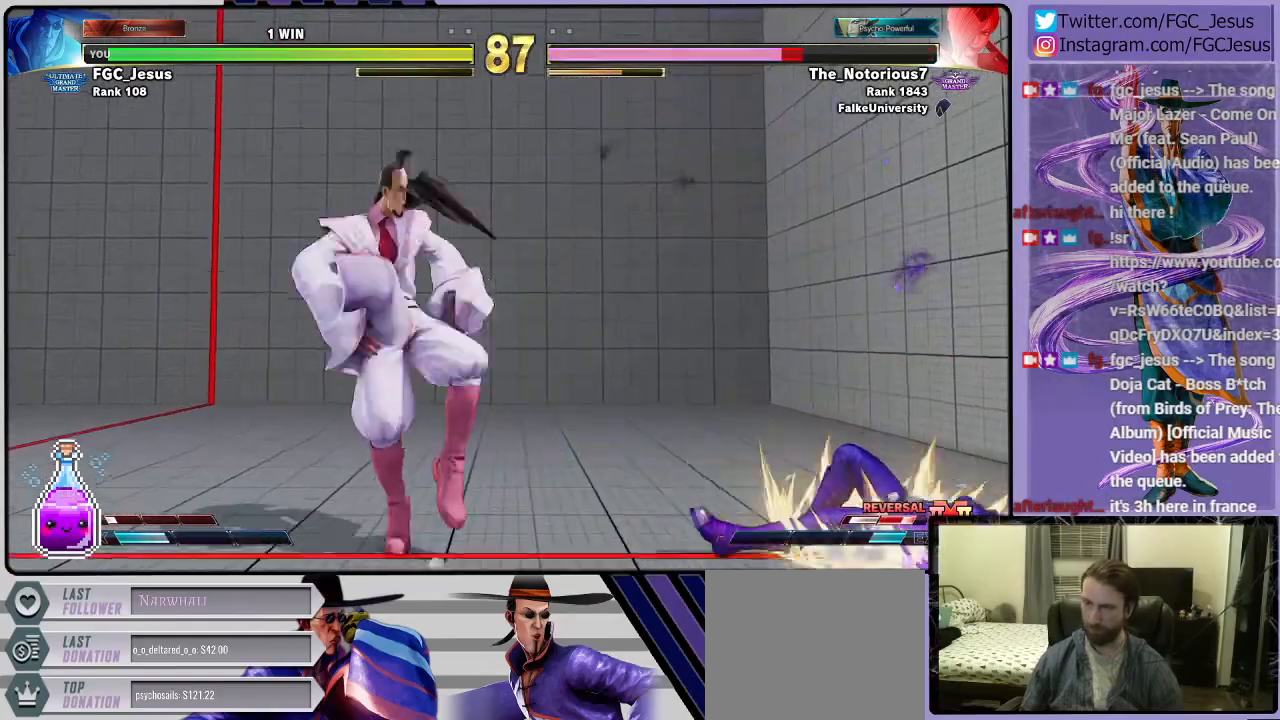
{"buttons": ["DPAD_DOWN", "DPAD_LEFT"], "left_stick": "center", "right_stick": "center", "events": [[33, "SQUARE", "up"]]}
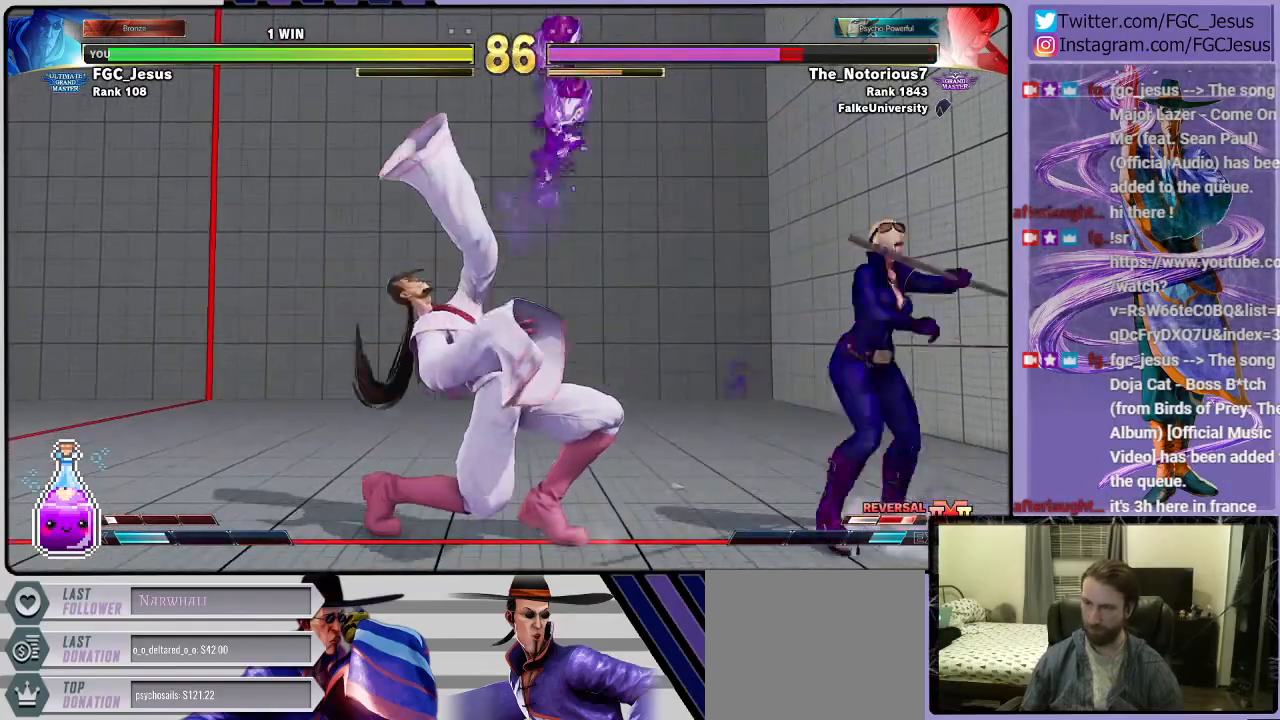
{"buttons": ["DPAD_UP", "DPAD_RIGHT"], "left_stick": "center", "right_stick": "center", "events": [[334, "DPAD_LEFT", "up"], [367, "DPAD_DOWN", "up"], [434, "DPAD_RIGHT", "down"], [467, "DPAD_UP", "down"]]}
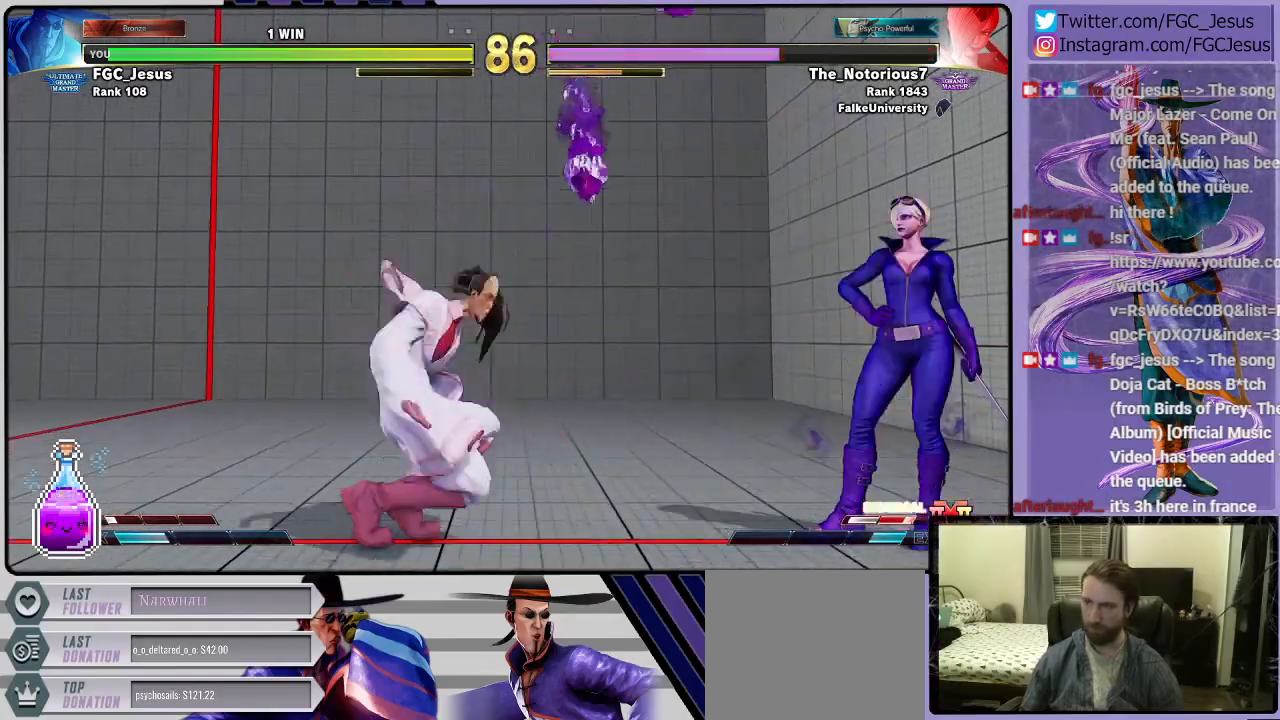
{"buttons": ["DPAD_DOWN", "DPAD_LEFT"], "left_stick": "center", "right_stick": "center", "events": [[133, "DPAD_LEFT", "down"], [133, "DPAD_RIGHT", "up"], [133, "DPAD_UP", "up"], [200, "DPAD_DOWN", "down"], [233, "R1", "down"], [367, "R1", "up"]]}
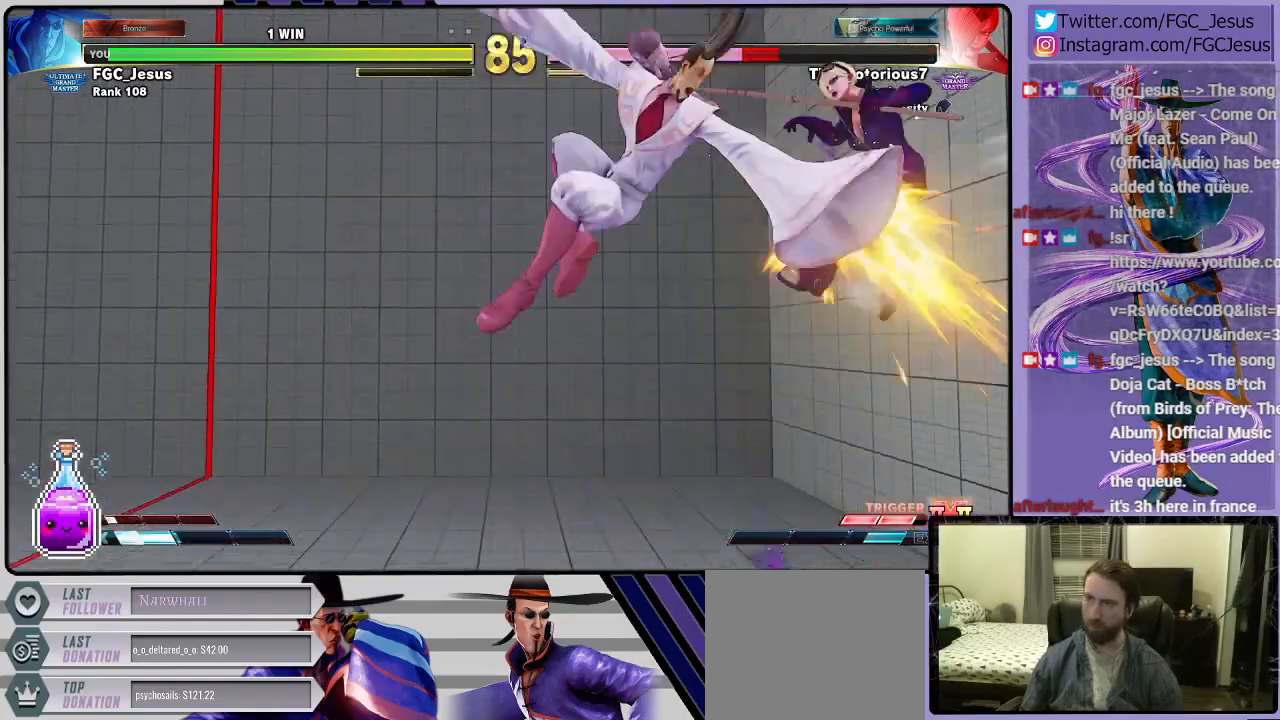
{"buttons": ["DPAD_DOWN", "DPAD_LEFT"], "left_stick": "center", "right_stick": "center", "events": []}
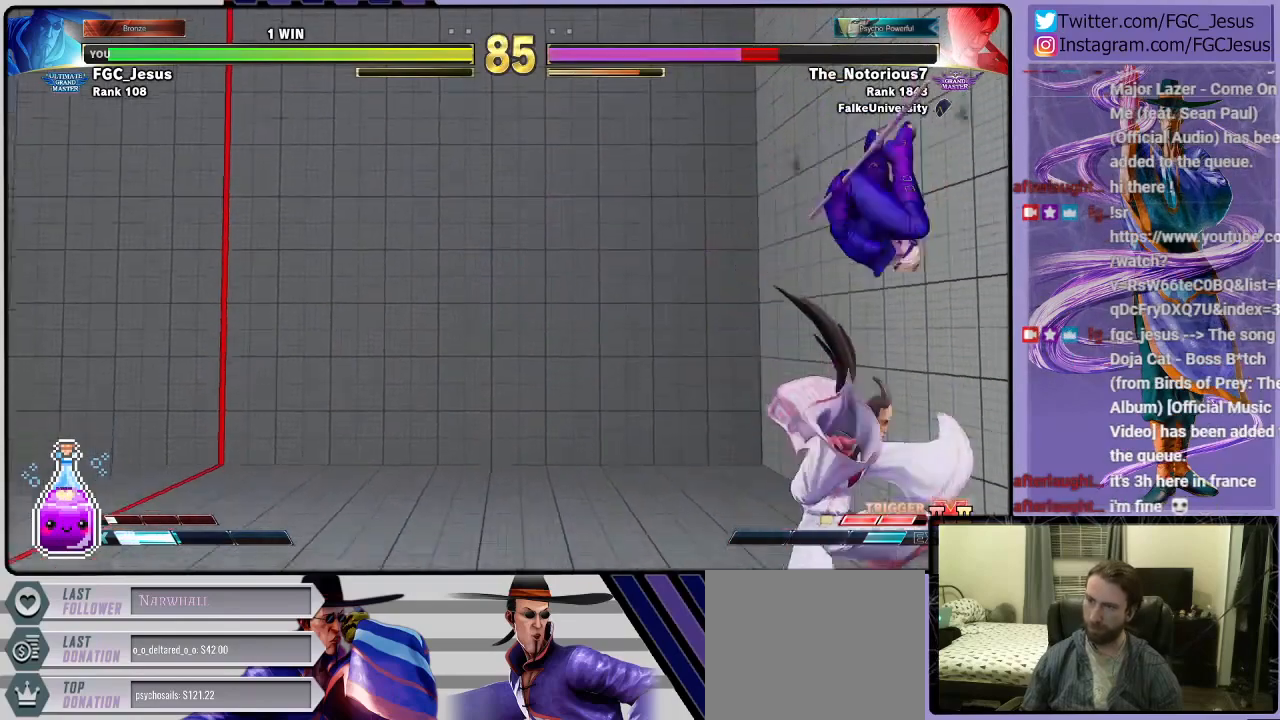
{"buttons": ["DPAD_LEFT"], "left_stick": "center", "right_stick": "center", "events": [[200, "CROSS", "down"], [367, "CROSS", "up"], [367, "DPAD_DOWN", "up"]]}
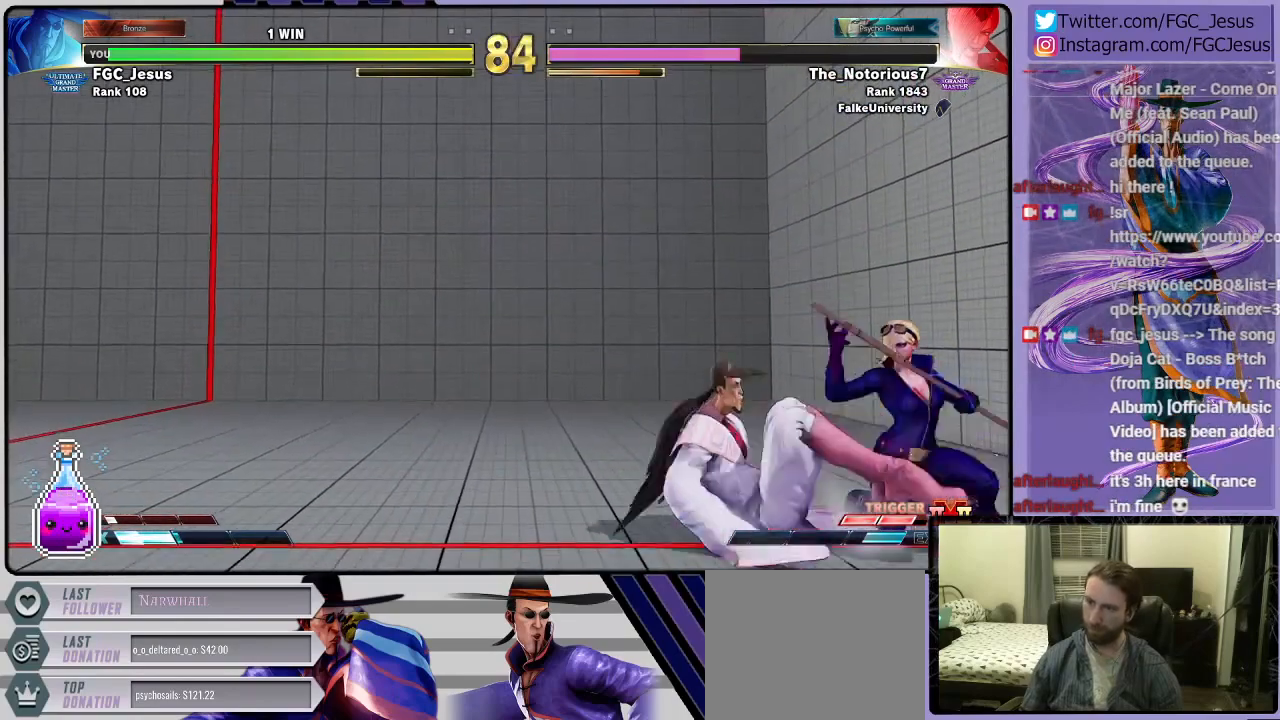
{"buttons": ["DPAD_DOWN", "DPAD_LEFT"], "left_stick": "center", "right_stick": "center", "events": [[334, "R2", "down"], [367, "DPAD_DOWN", "down"], [467, "R2", "up"]]}
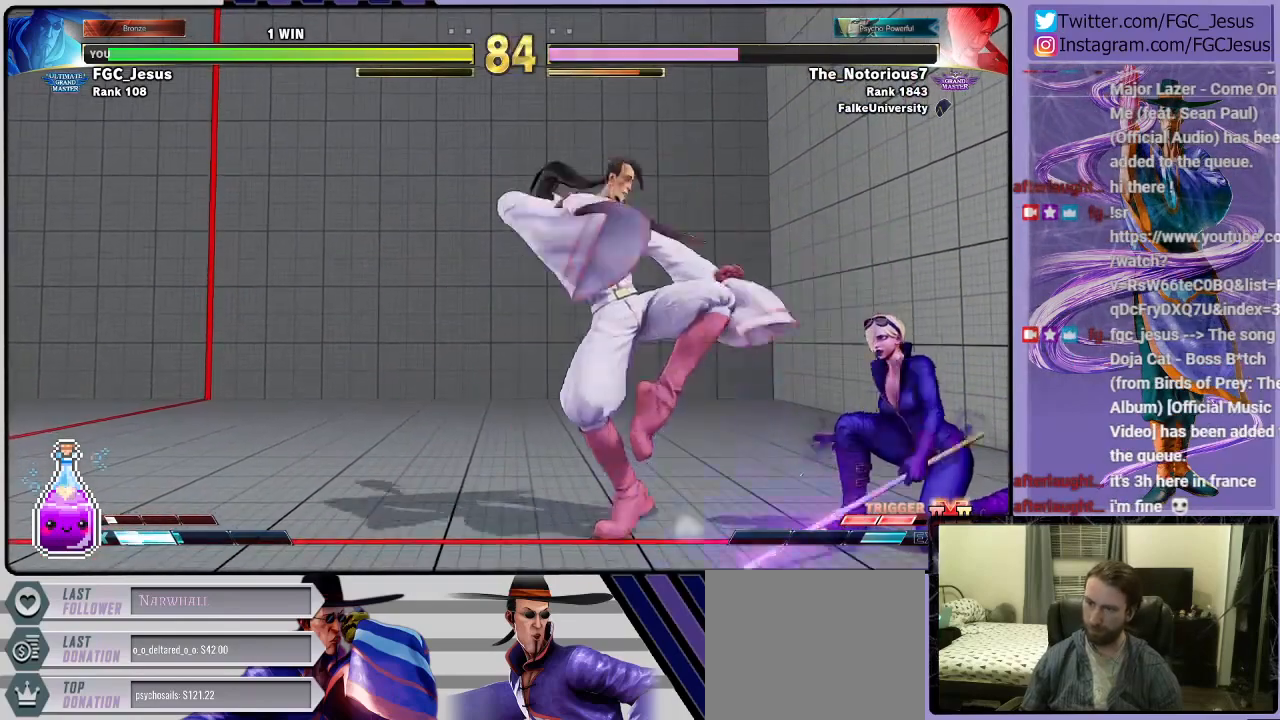
{"buttons": ["DPAD_DOWN", "DPAD_LEFT"], "left_stick": "center", "right_stick": "center", "events": []}
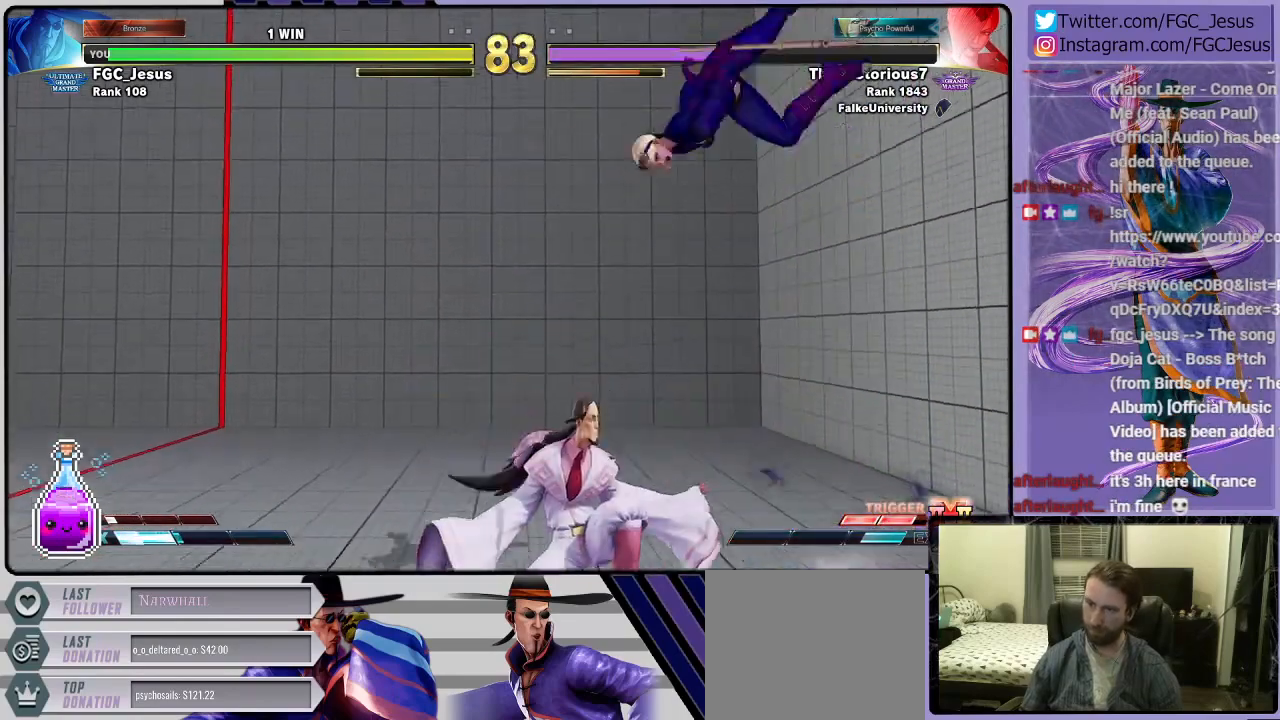
{"buttons": ["DPAD_DOWN", "DPAD_LEFT"], "left_stick": "center", "right_stick": "center", "events": [[67, "DPAD_DOWN", "up"], [134, "DPAD_DOWN", "down"], [167, "CIRCLE", "down"], [367, "CIRCLE", "up"]]}
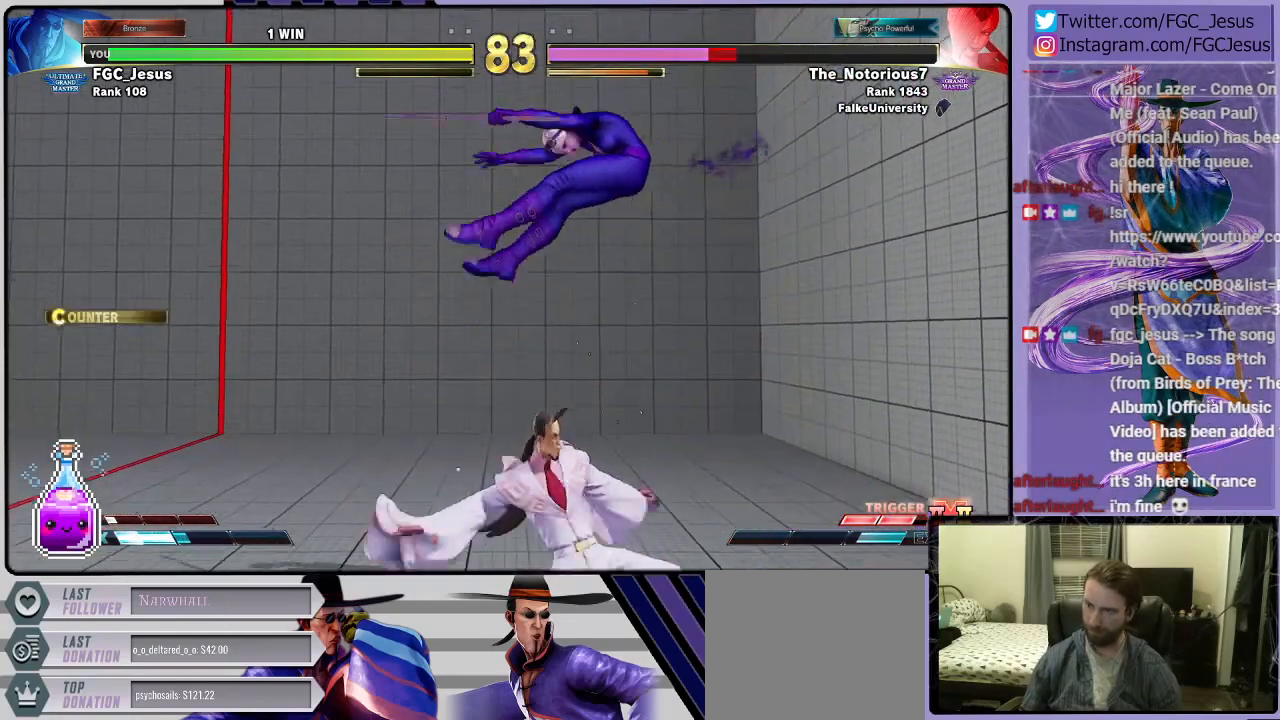
{"buttons": ["CROSS", "DPAD_DOWN", "DPAD_LEFT"], "left_stick": "center", "right_stick": "center", "events": [[367, "CROSS", "down"]]}
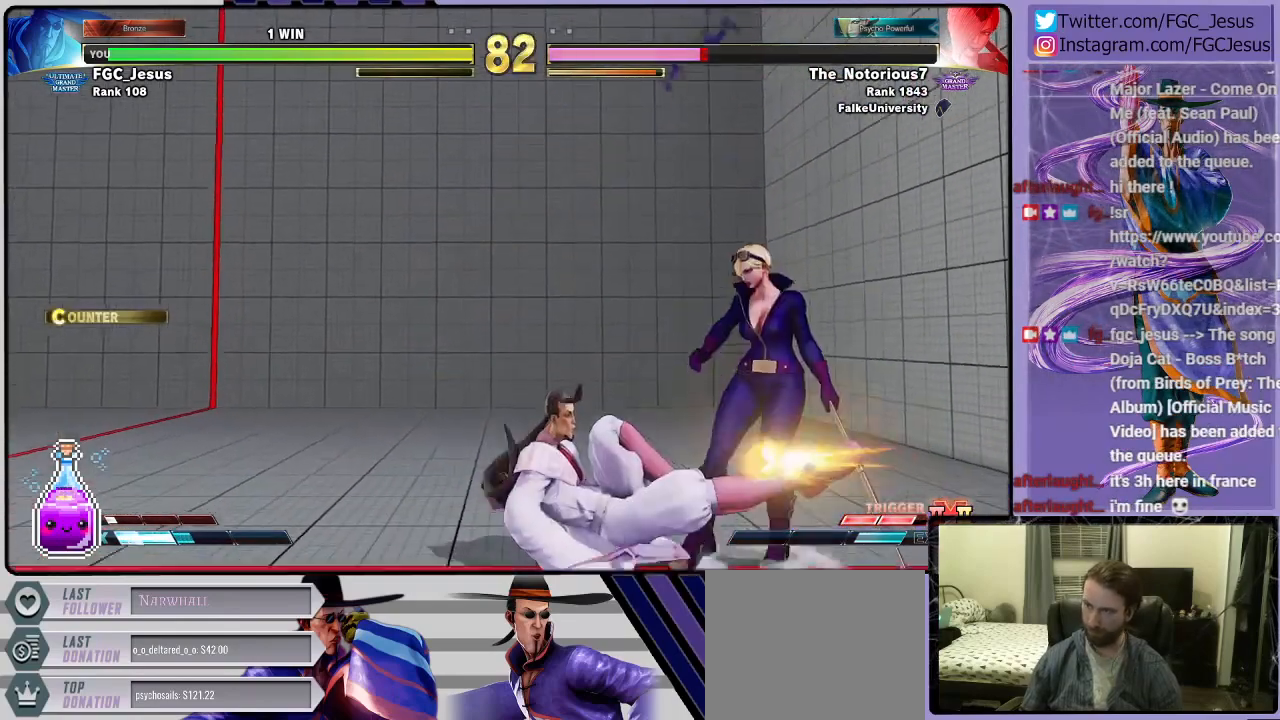
{"buttons": ["SQUARE", "DPAD_DOWN", "DPAD_LEFT"], "left_stick": "center", "right_stick": "center", "events": [[67, "CROSS", "up"], [200, "SQUARE", "down"], [301, "DPAD_DOWN", "up"], [301, "DPAD_UP", "down"], [401, "DPAD_DOWN", "down"], [401, "DPAD_UP", "up"], [434, "SQUARE", "up"], [467, "SQUARE", "down"]]}
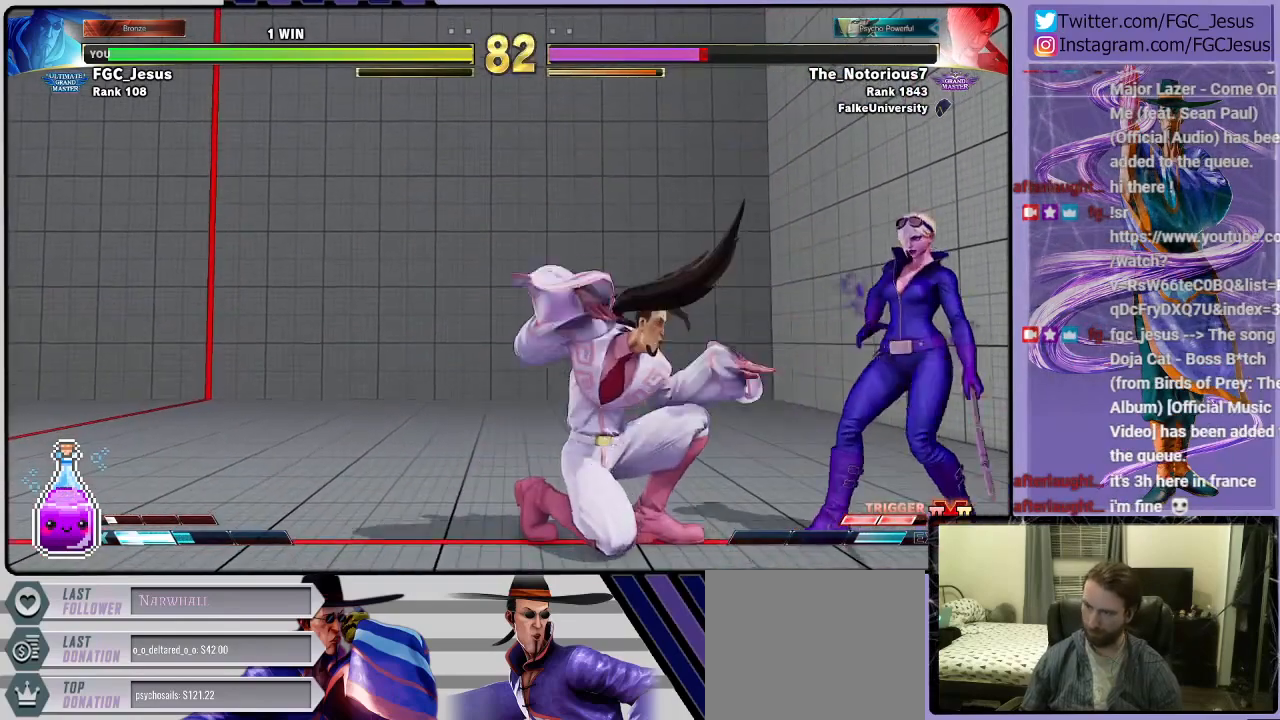
{"buttons": ["DPAD_DOWN", "DPAD_LEFT"], "left_stick": "center", "right_stick": "center", "events": [[67, "SQUARE", "up"]]}
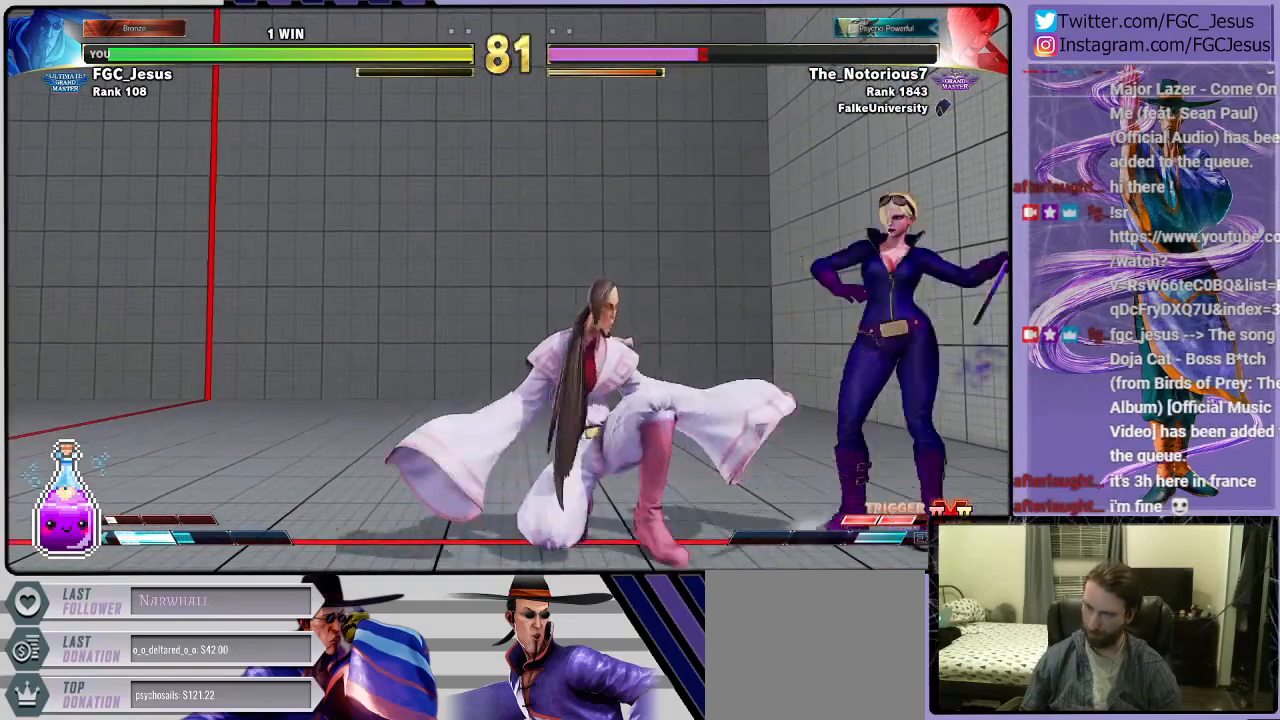
{"buttons": ["DPAD_DOWN", "DPAD_LEFT"], "left_stick": "center", "right_stick": "center", "events": [[34, "TRIANGLE", "down"], [167, "DPAD_DOWN", "up"], [167, "DPAD_UP", "down"], [167, "TRIANGLE", "up"], [234, "SQUARE", "down"], [267, "DPAD_DOWN", "down"], [267, "DPAD_UP", "up"], [301, "SQUARE", "up"]]}
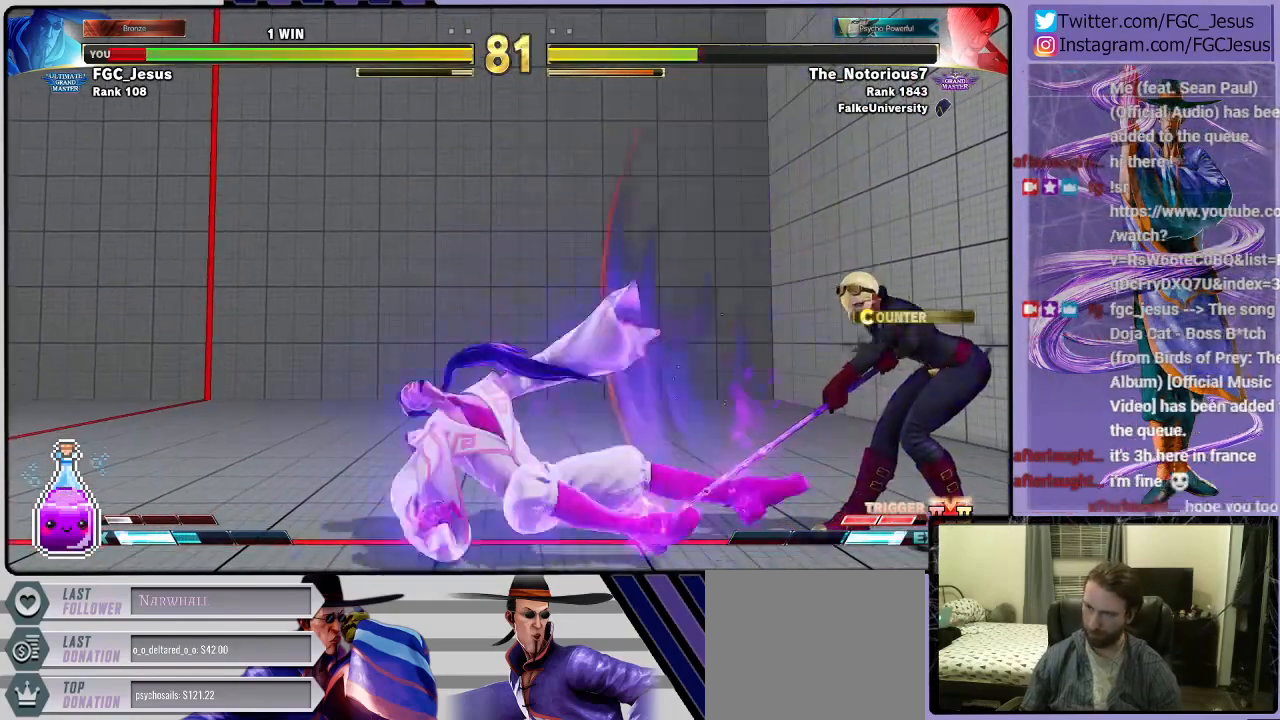
{"buttons": ["DPAD_DOWN", "DPAD_LEFT"], "left_stick": "center", "right_stick": "center", "events": []}
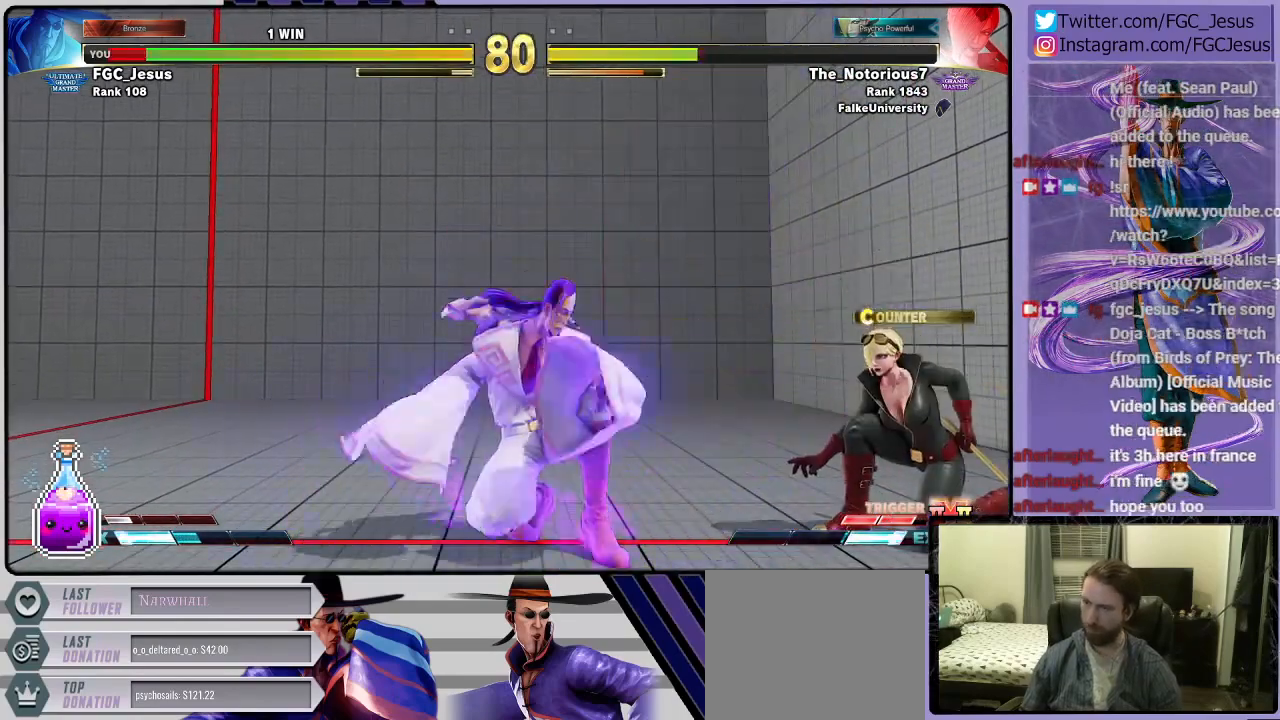
{"buttons": ["TRIANGLE", "DPAD_DOWN", "DPAD_LEFT"], "left_stick": "center", "right_stick": "center", "events": [[400, "TRIANGLE", "down"], [467, "DPAD_LEFT", "up"], [500, "DPAD_LEFT", "down"]]}